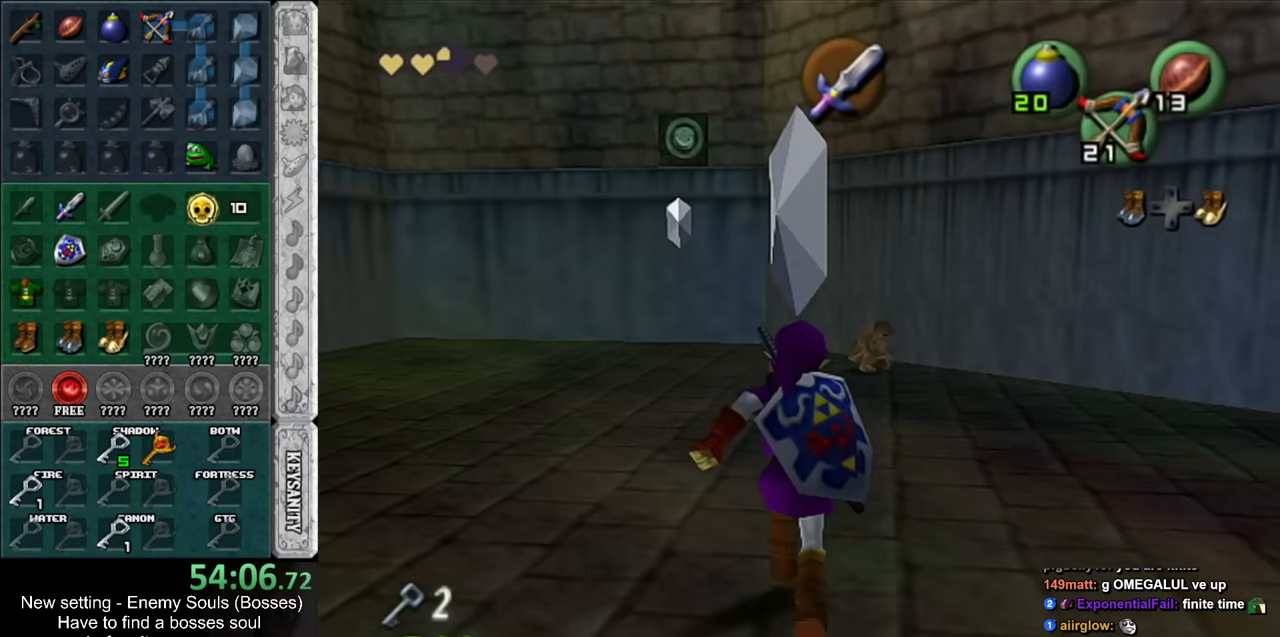
Gameplay with a controller (Nintendo layout); each line is a JSON object with the inputs held at the frame after it. "events" lists button and stick changes between this image and that frame as [ms after this image, input, new state], when the widget could be followed in between. Not read: L3 R3.
{"buttons": [], "left_stick": "up", "right_stick": "center", "events": [[83, "left_stick", "up-right"], [233, "left_stick", "up"]]}
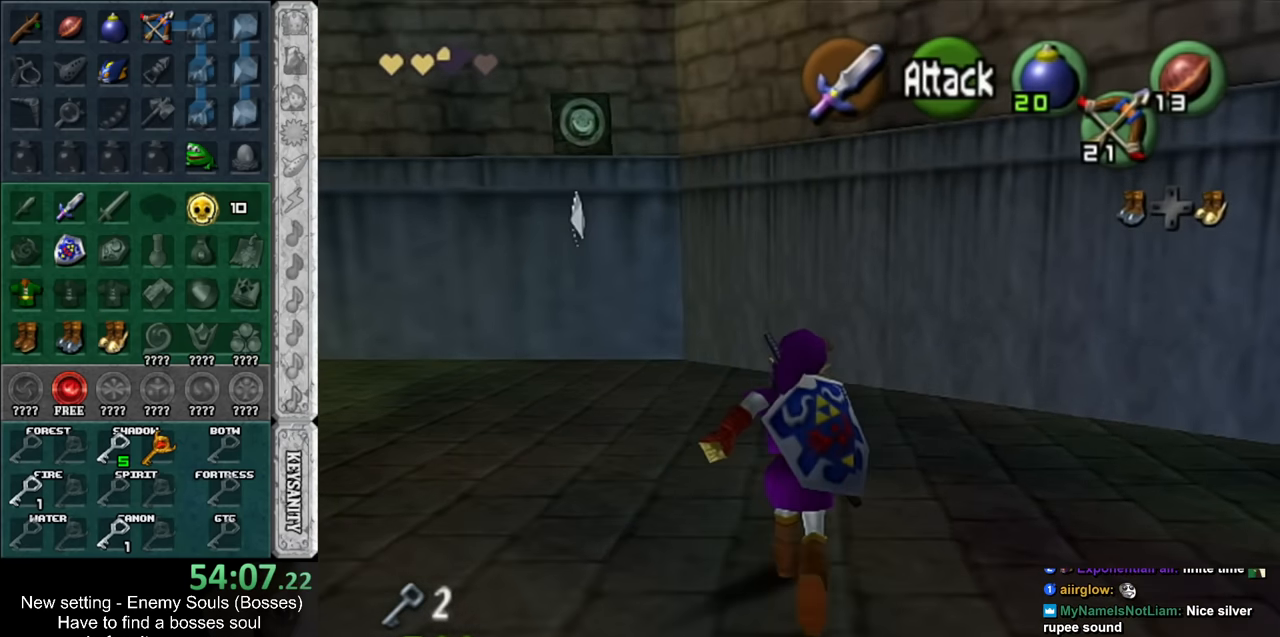
{"buttons": ["A", "L1"], "left_stick": "up", "right_stick": "center", "events": [[17, "L1", "down"], [50, "B", "down"], [150, "B", "up"], [200, "A", "down"], [300, "A", "up"], [333, "A", "down"], [383, "A", "up"], [483, "A", "down"]]}
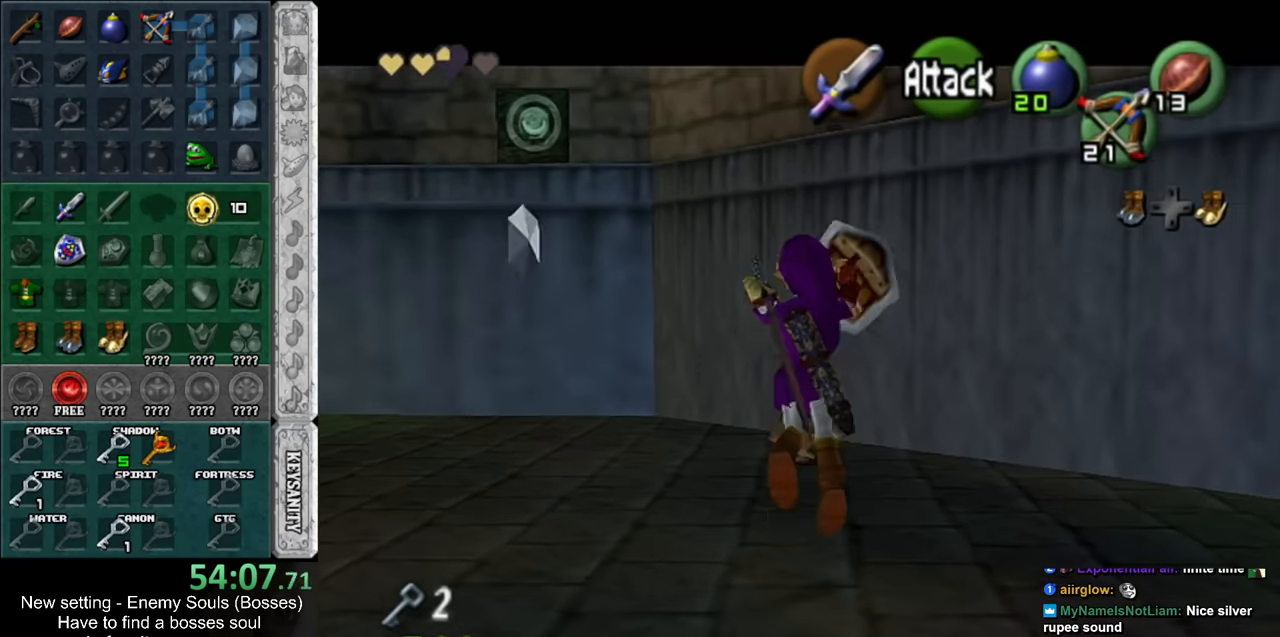
{"buttons": [], "left_stick": "up", "right_stick": "center", "events": [[83, "A", "up"], [117, "A", "down"], [183, "A", "up"], [183, "L1", "up"]]}
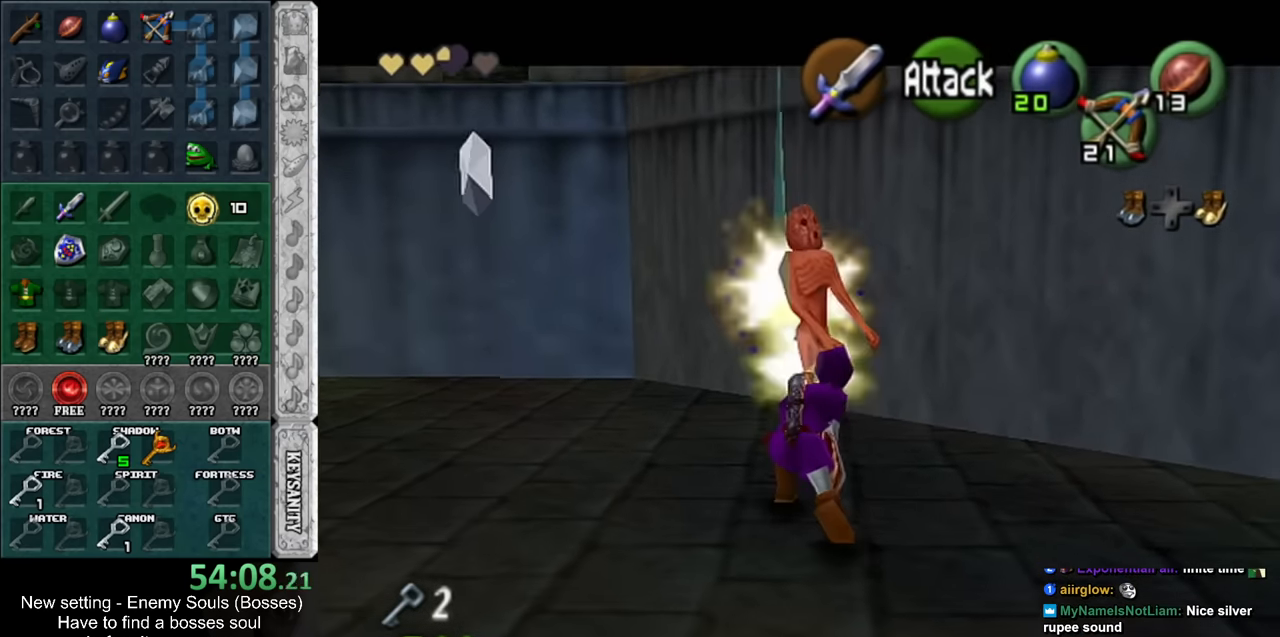
{"buttons": [], "left_stick": "up", "right_stick": "center", "events": []}
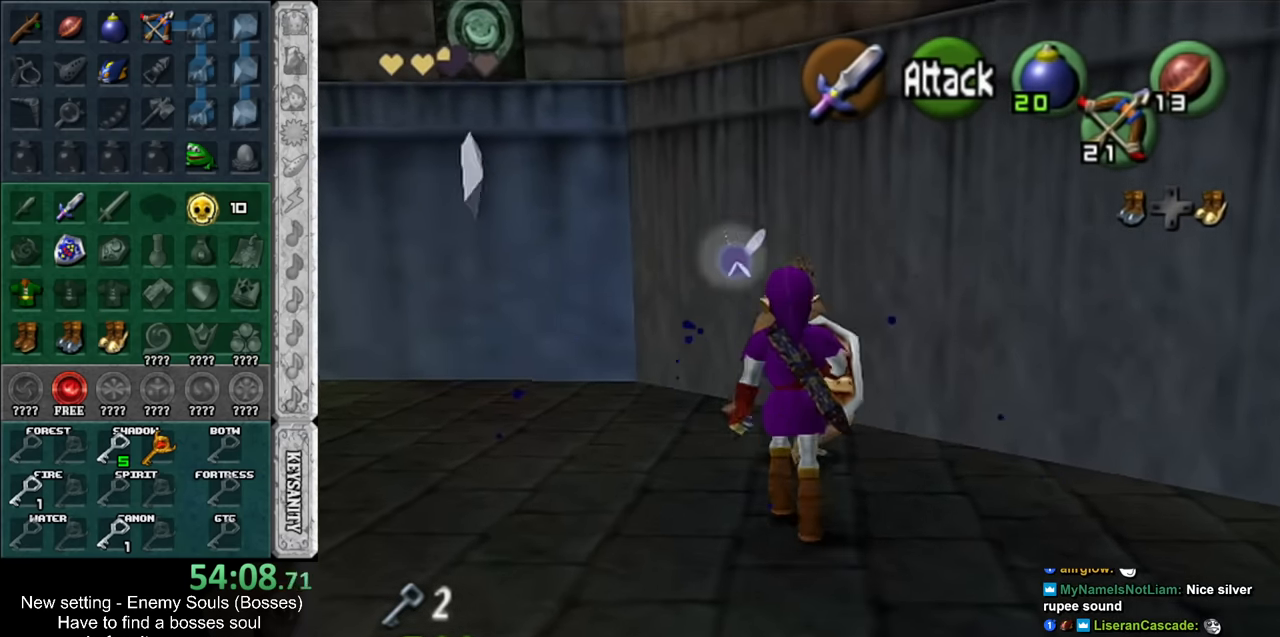
{"buttons": [], "left_stick": "down", "right_stick": "center", "events": [[167, "left_stick", "center"], [300, "left_stick", "down"]]}
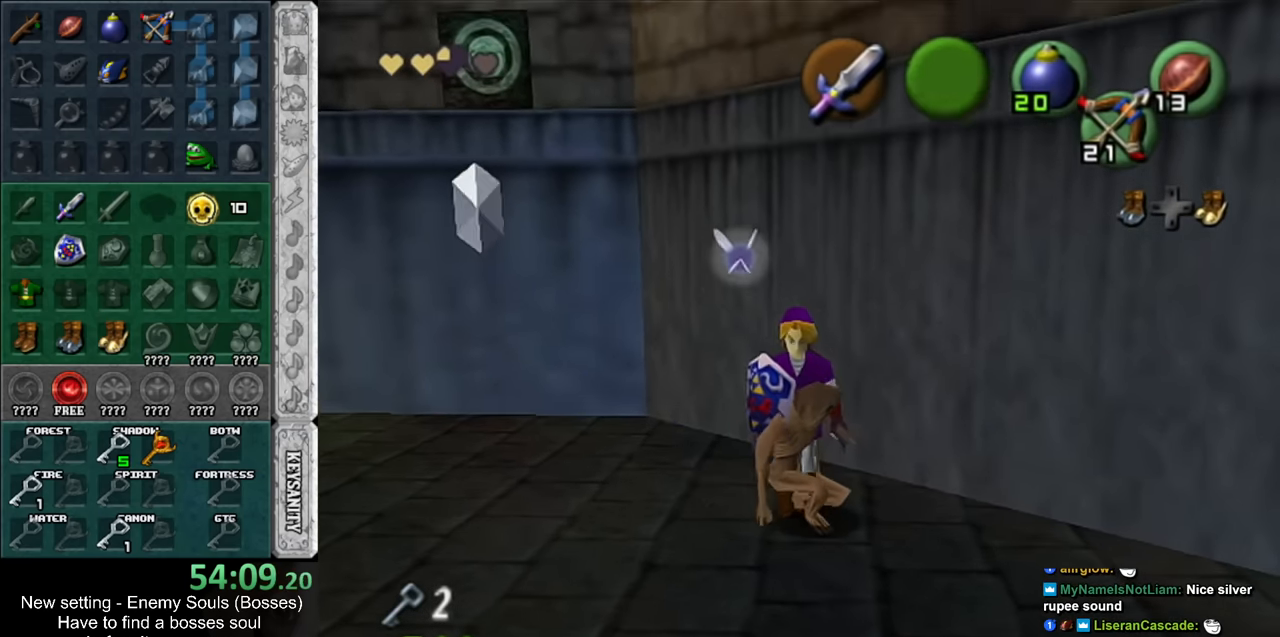
{"buttons": [], "left_stick": "up", "right_stick": "center", "events": [[17, "A", "down"], [117, "L1", "down"], [167, "A", "up"], [200, "left_stick", "up"], [334, "L1", "up"]]}
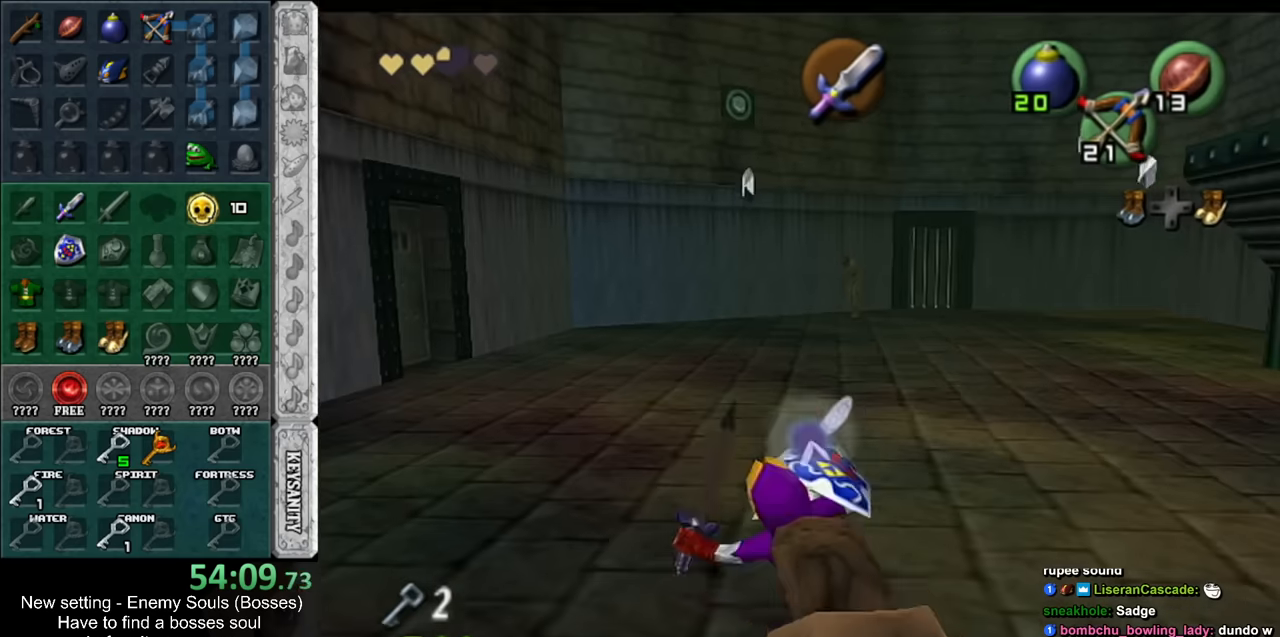
{"buttons": ["A"], "left_stick": "up", "right_stick": "center", "events": [[334, "A", "down"]]}
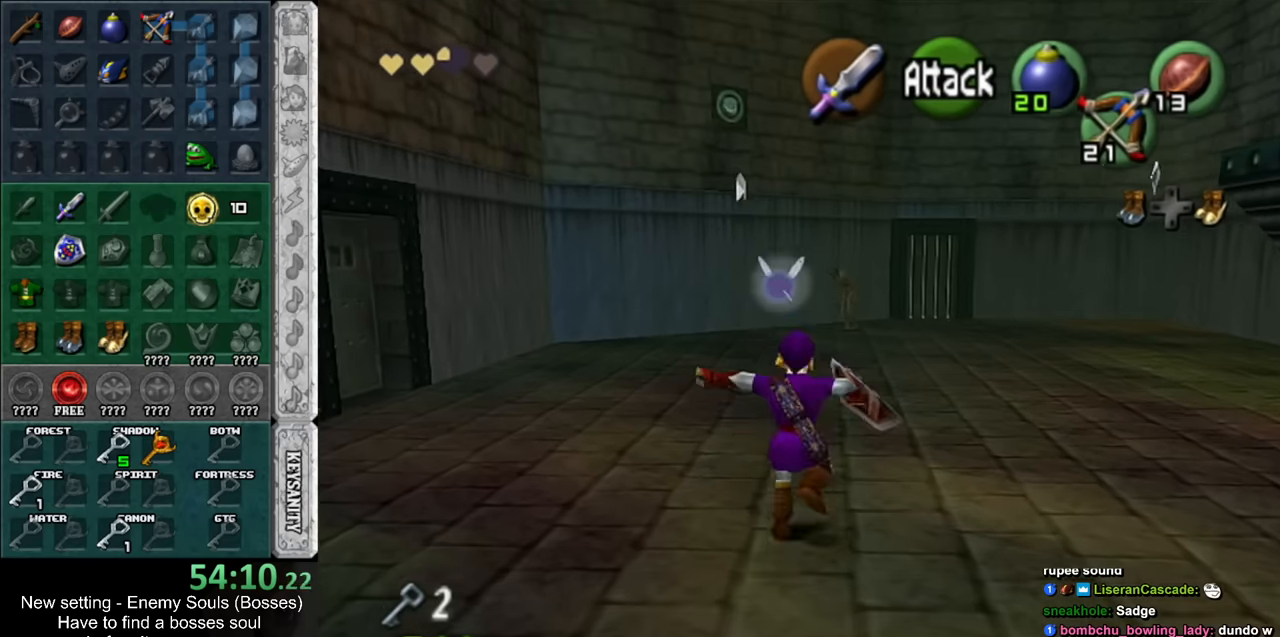
{"buttons": [], "left_stick": "up", "right_stick": "center", "events": [[50, "A", "up"]]}
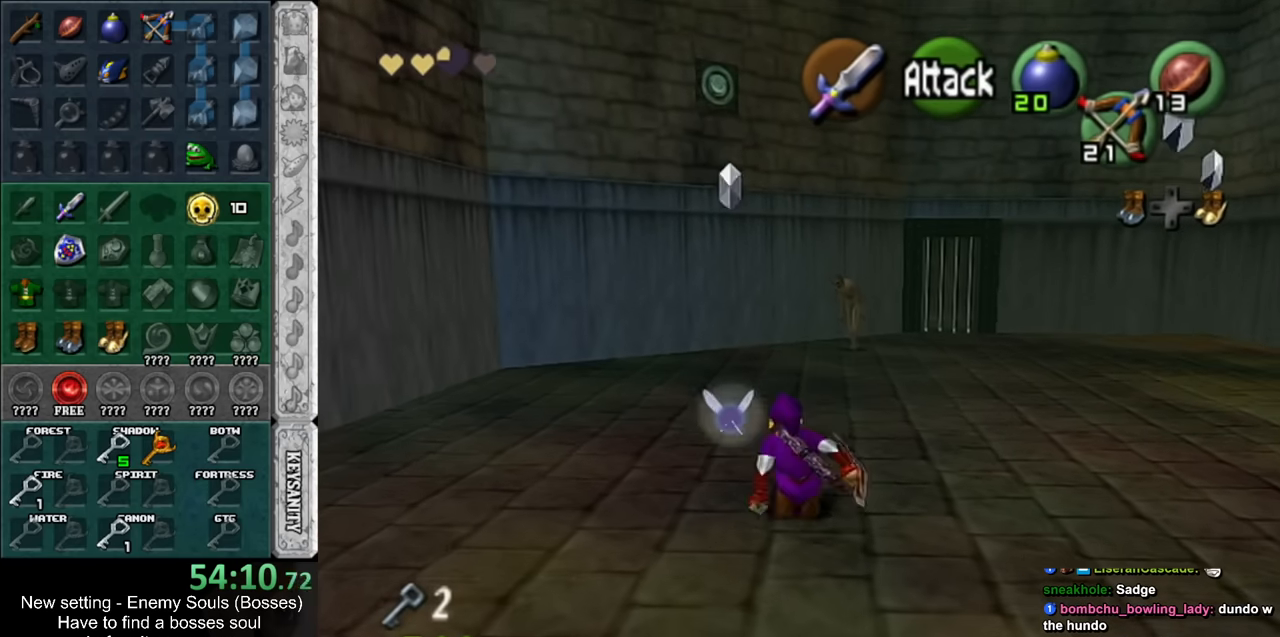
{"buttons": [], "left_stick": "up", "right_stick": "center", "events": [[117, "A", "down"], [300, "A", "up"]]}
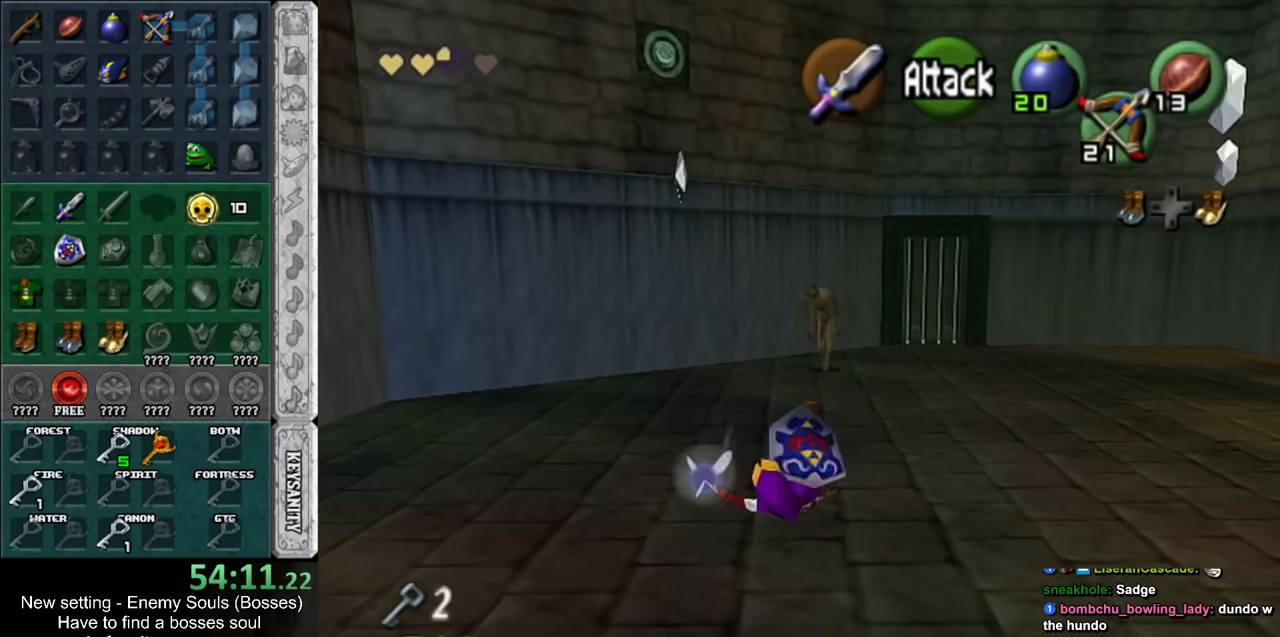
{"buttons": ["A", "L1"], "left_stick": "up", "right_stick": "center", "events": [[367, "L1", "down"], [484, "A", "down"]]}
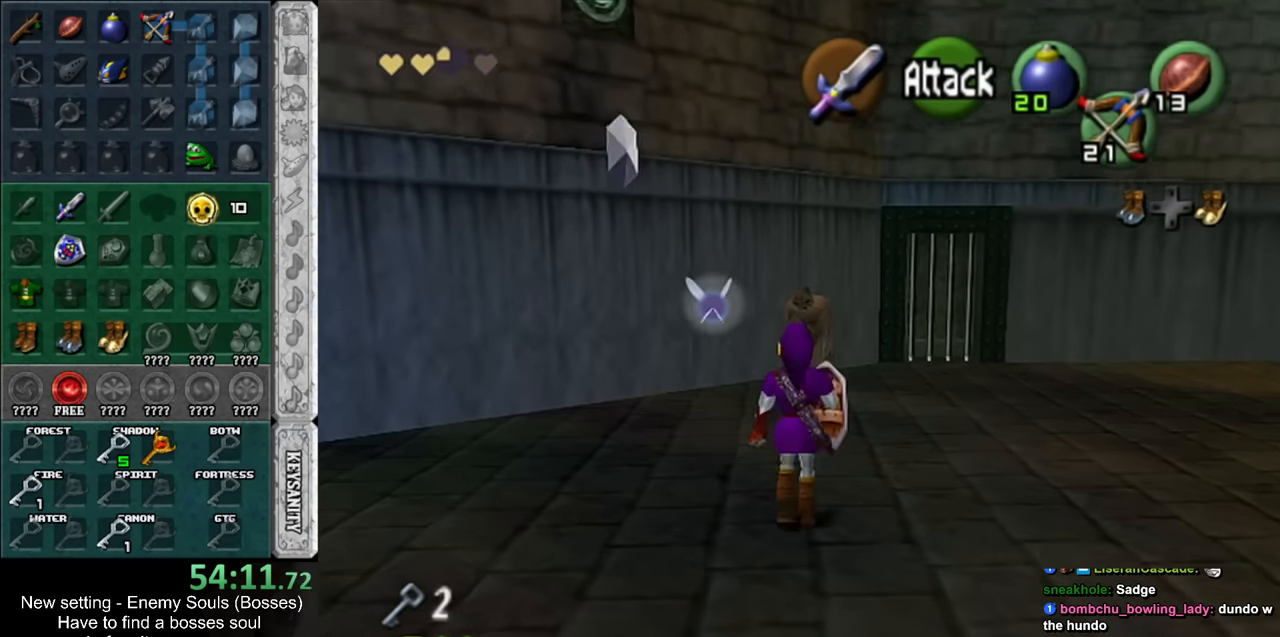
{"buttons": [], "left_stick": "up", "right_stick": "center", "events": [[117, "L1", "up"], [150, "A", "up"]]}
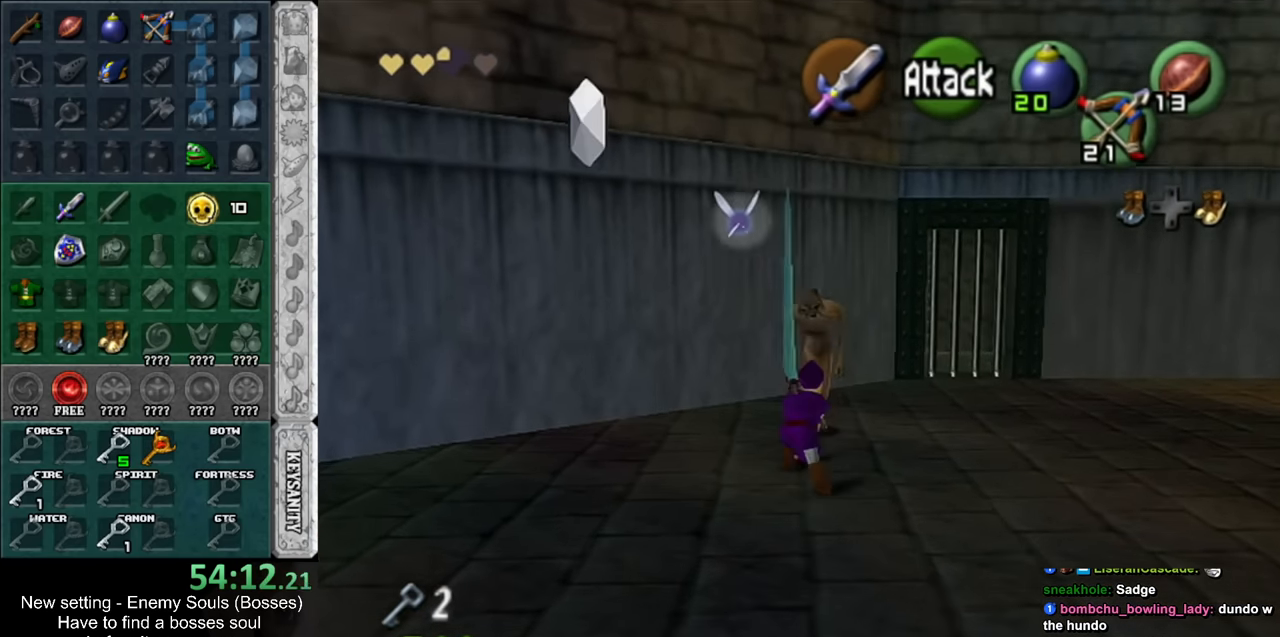
{"buttons": [], "left_stick": "center", "right_stick": "center", "events": [[300, "left_stick", "center"]]}
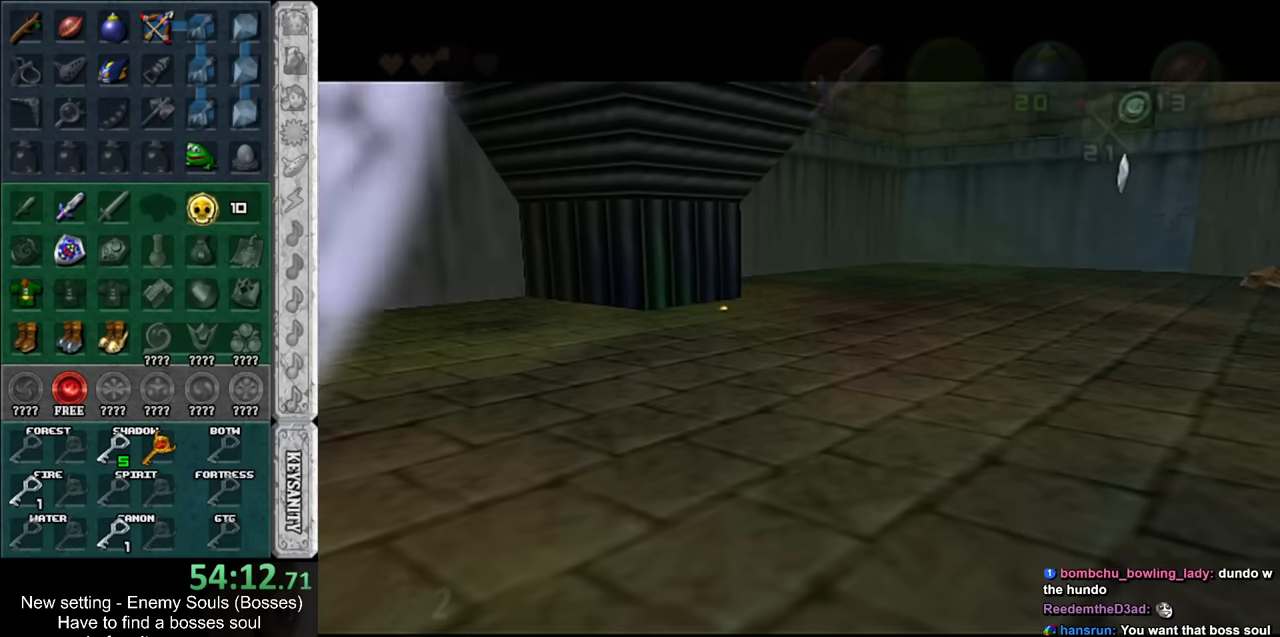
{"buttons": [], "left_stick": "center", "right_stick": "center", "events": []}
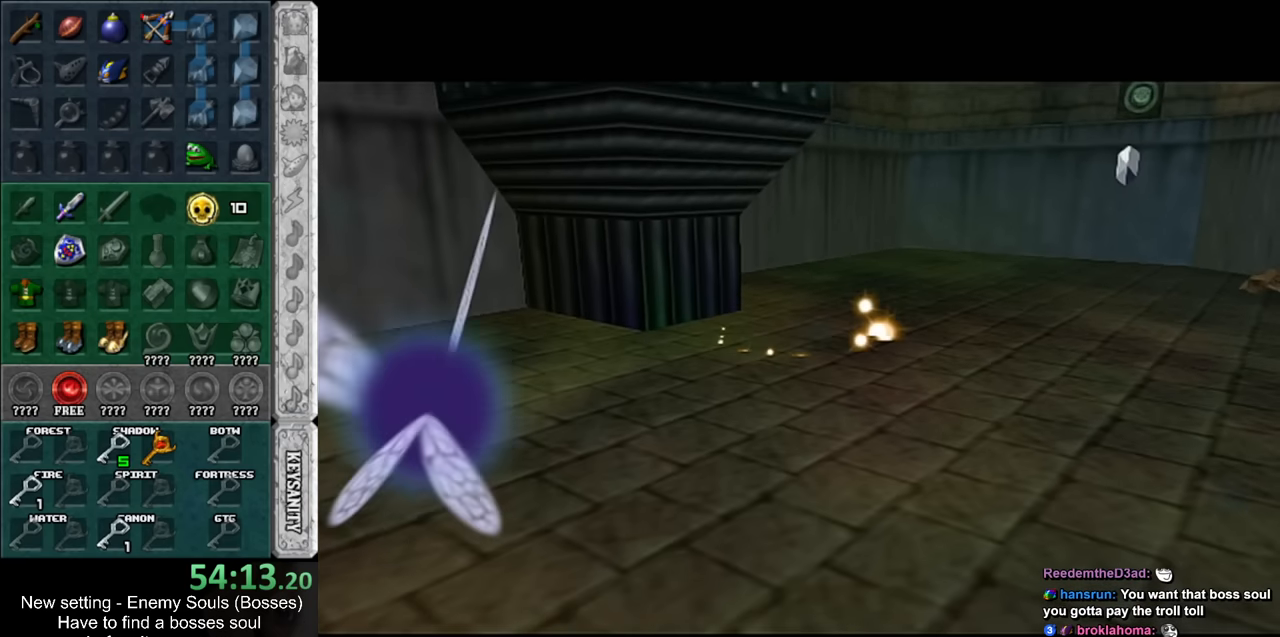
{"buttons": [], "left_stick": "center", "right_stick": "center", "events": []}
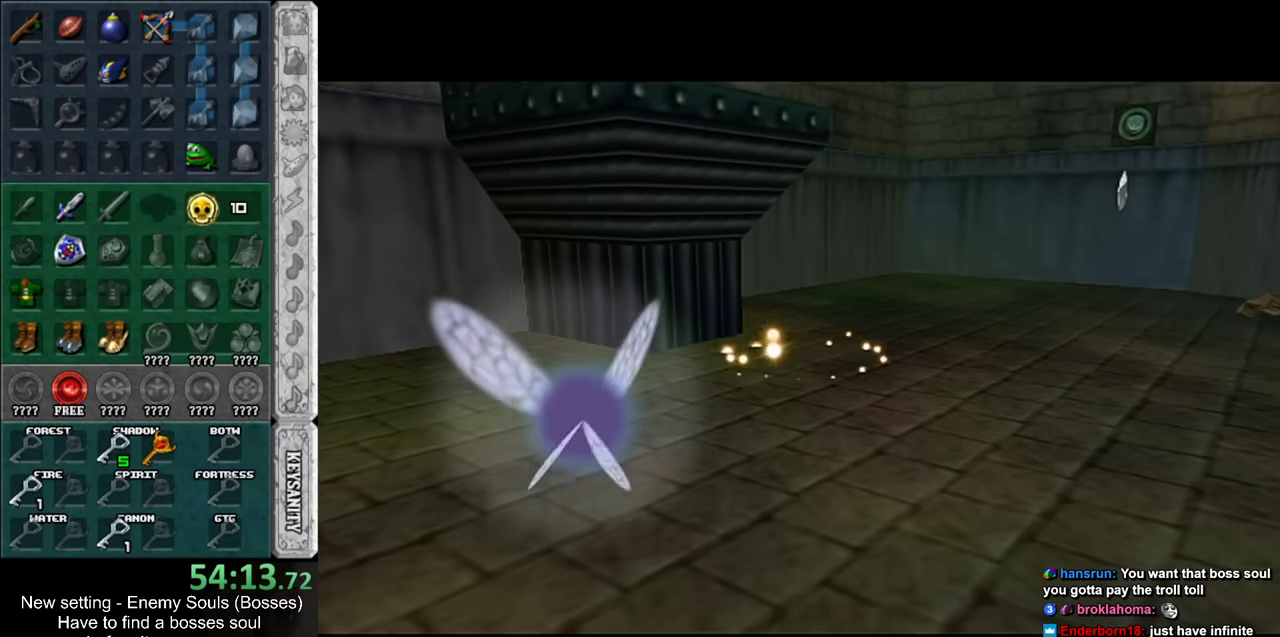
{"buttons": [], "left_stick": "up", "right_stick": "center", "events": [[17, "left_stick", "up"]]}
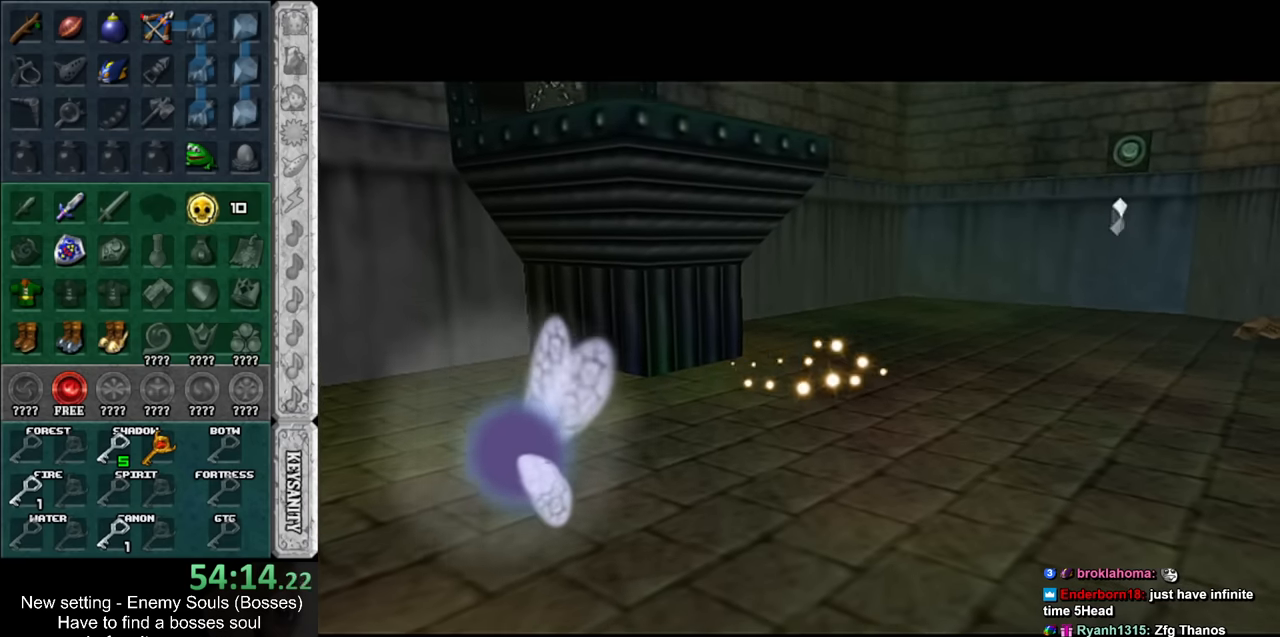
{"buttons": [], "left_stick": "up", "right_stick": "center", "events": []}
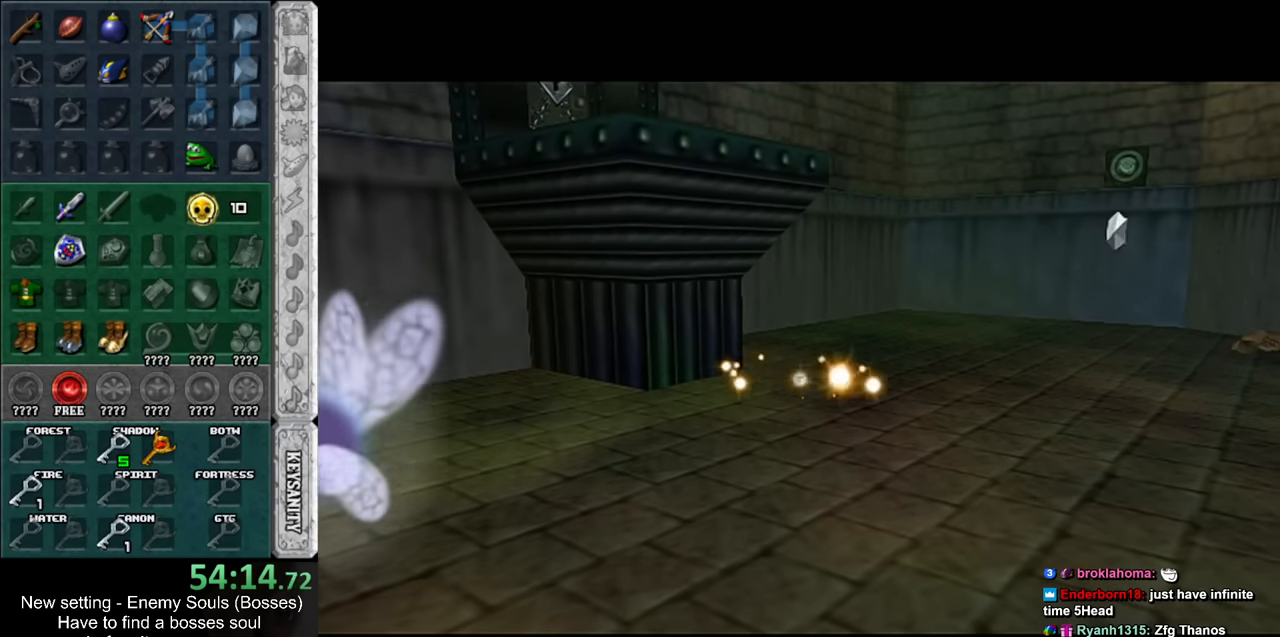
{"buttons": [], "left_stick": "up", "right_stick": "center", "events": []}
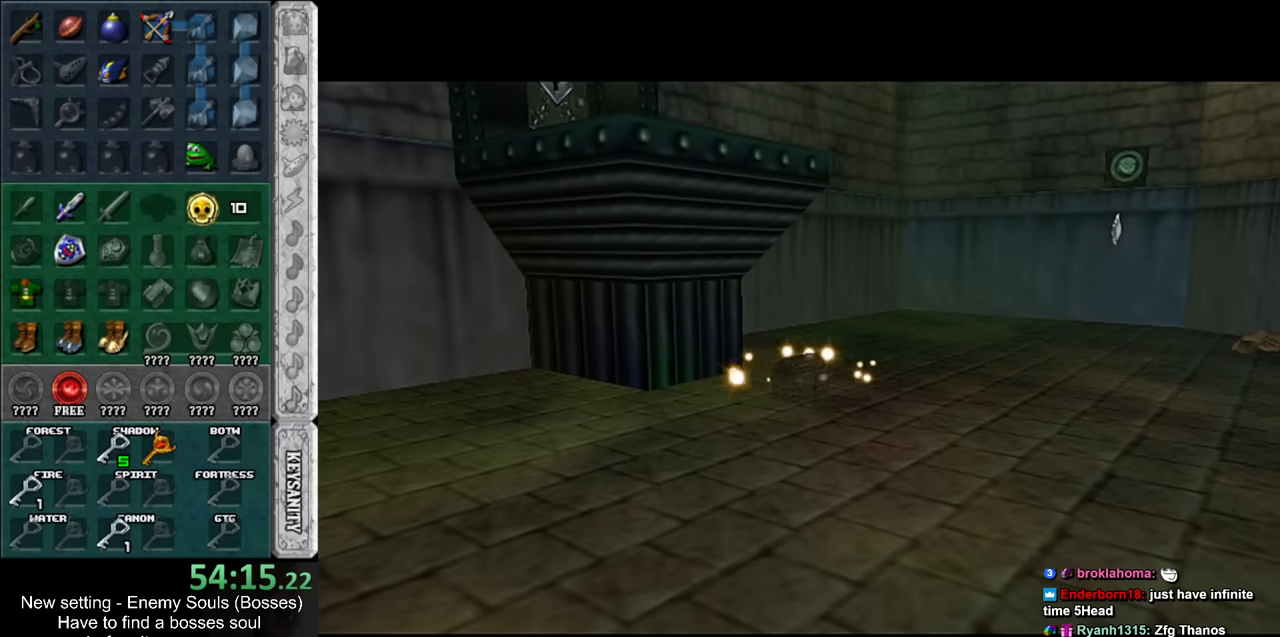
{"buttons": [], "left_stick": "up", "right_stick": "center", "events": []}
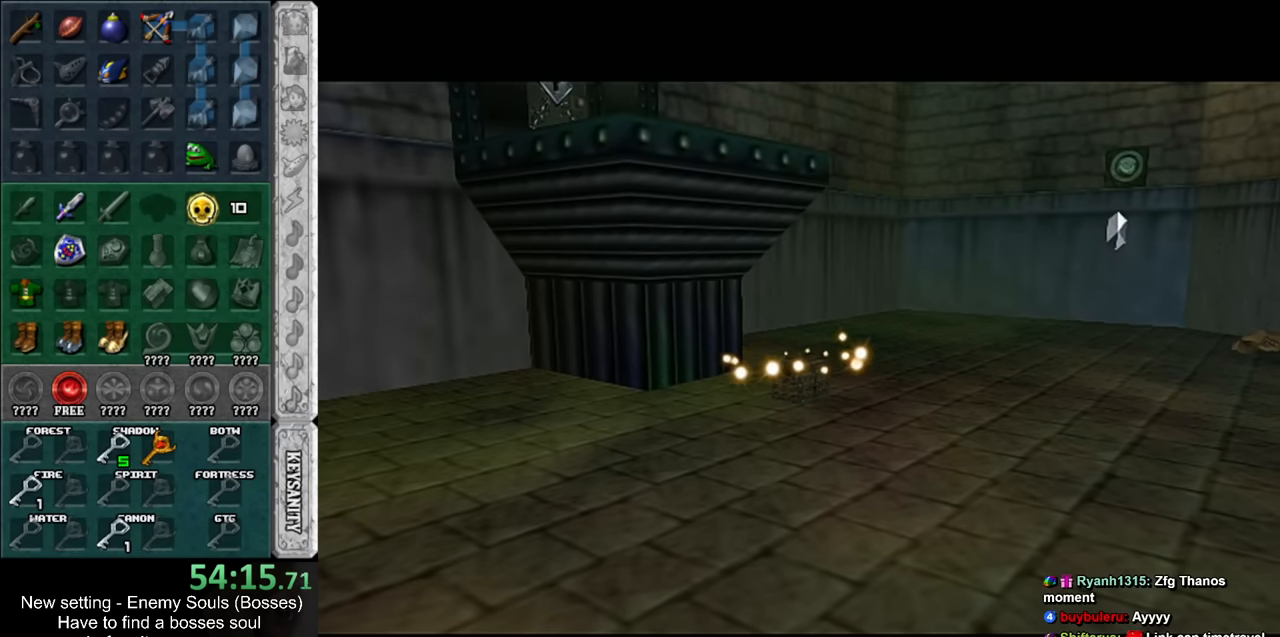
{"buttons": [], "left_stick": "up", "right_stick": "center", "events": []}
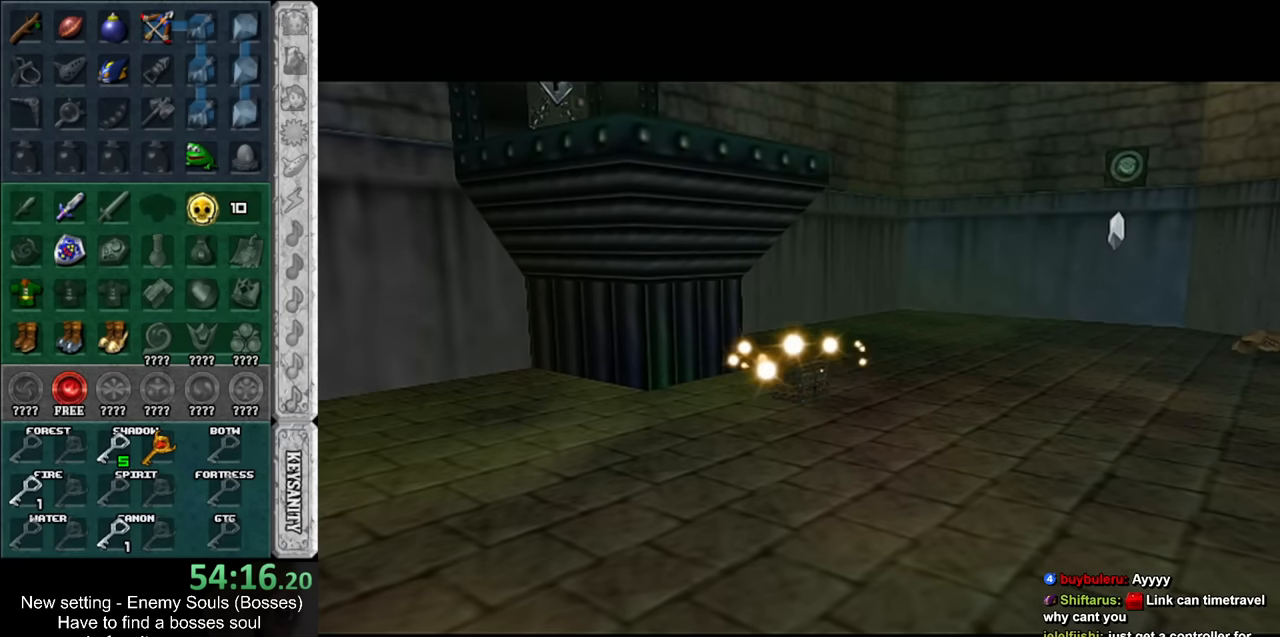
{"buttons": [], "left_stick": "up", "right_stick": "center", "events": []}
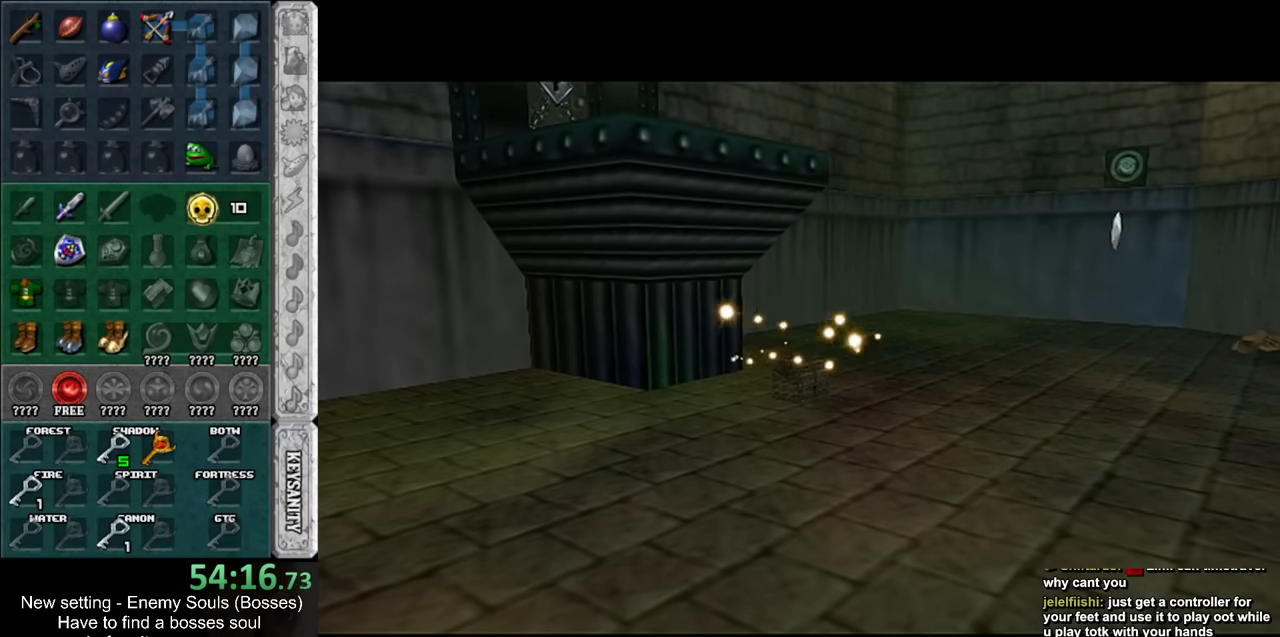
{"buttons": [], "left_stick": "up", "right_stick": "center", "events": []}
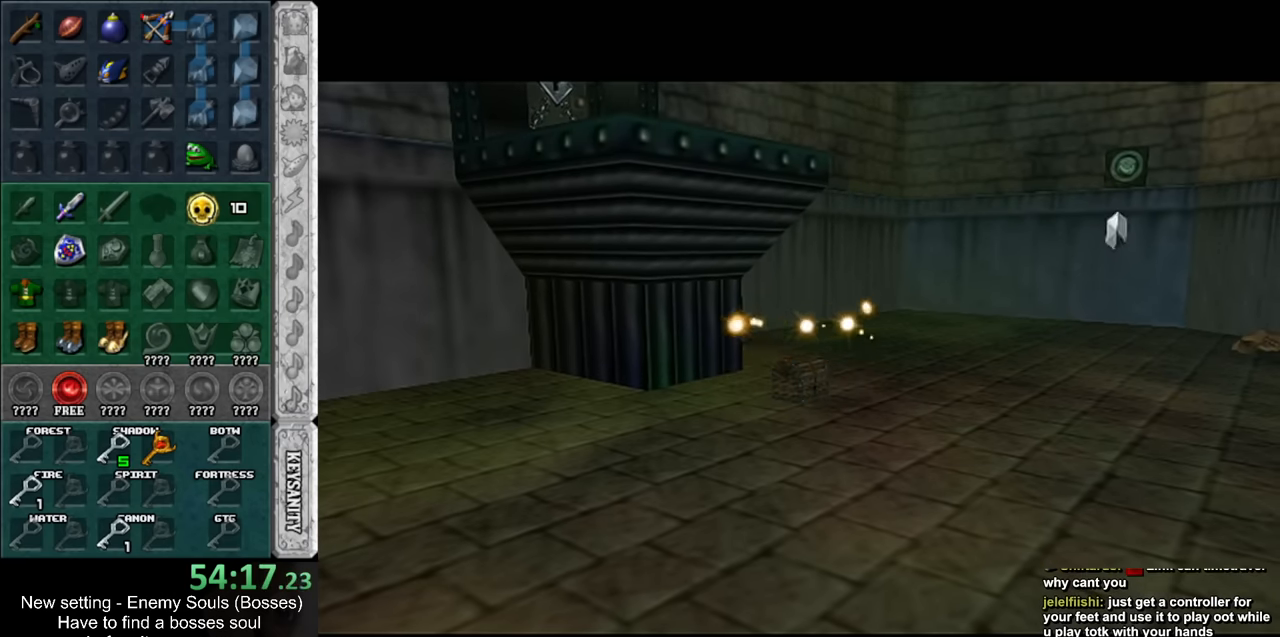
{"buttons": [], "left_stick": "up", "right_stick": "center", "events": []}
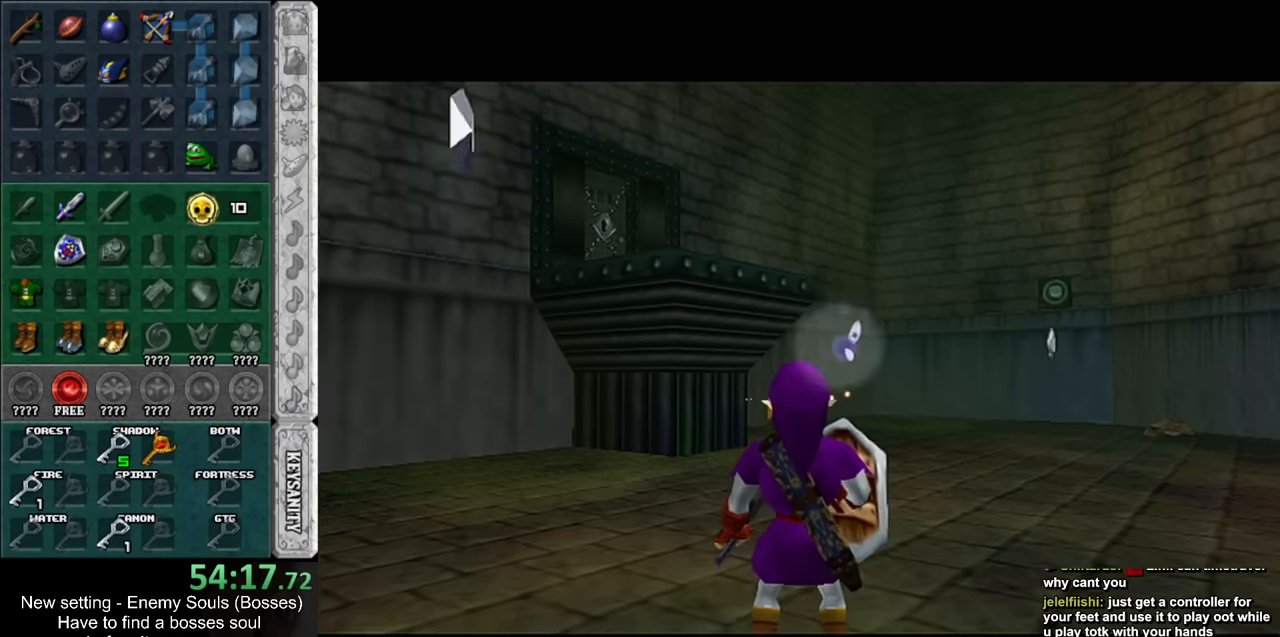
{"buttons": [], "left_stick": "up", "right_stick": "center", "events": [[83, "A", "down"], [150, "A", "up"], [233, "A", "down"], [367, "A", "up"]]}
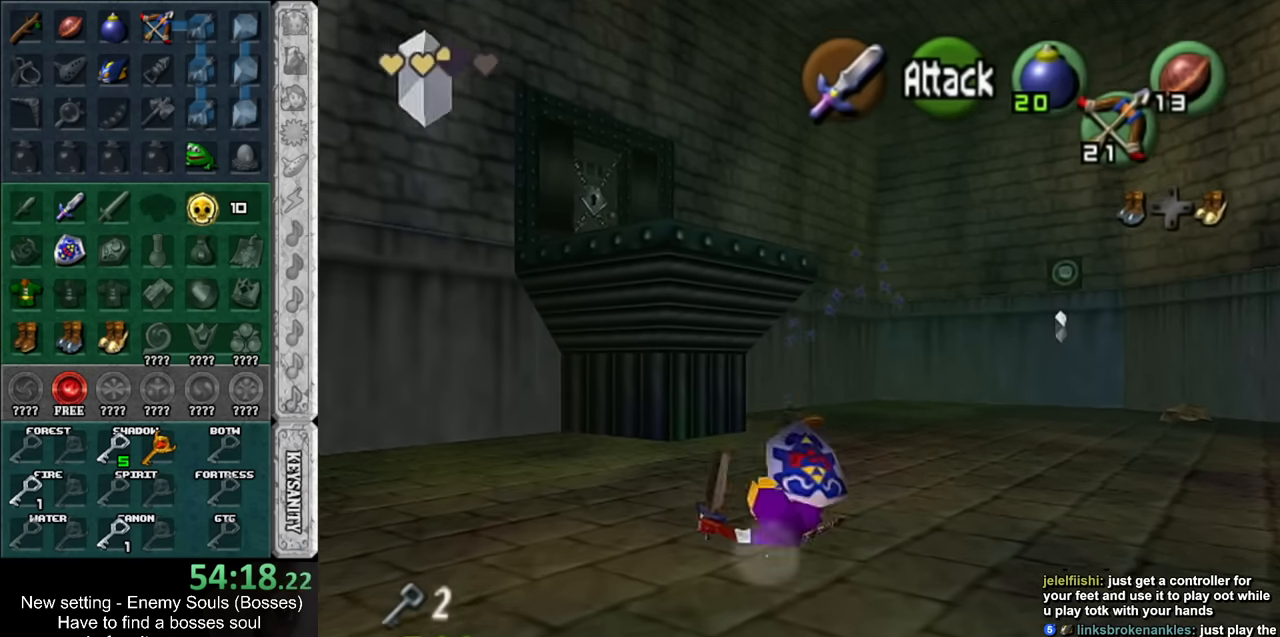
{"buttons": ["A"], "left_stick": "up", "right_stick": "center", "events": [[300, "A", "down"]]}
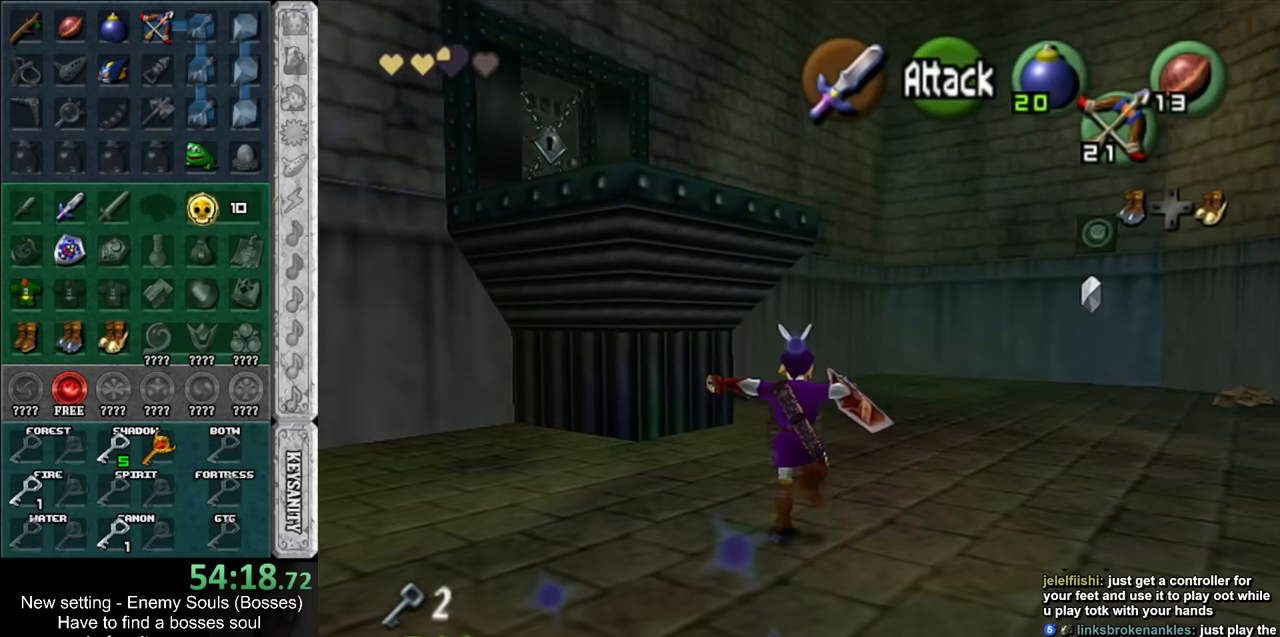
{"buttons": [], "left_stick": "center", "right_stick": "center", "events": [[17, "A", "up"], [200, "A", "down"], [267, "left_stick", "center"], [300, "A", "up"], [400, "A", "down"], [450, "A", "up"]]}
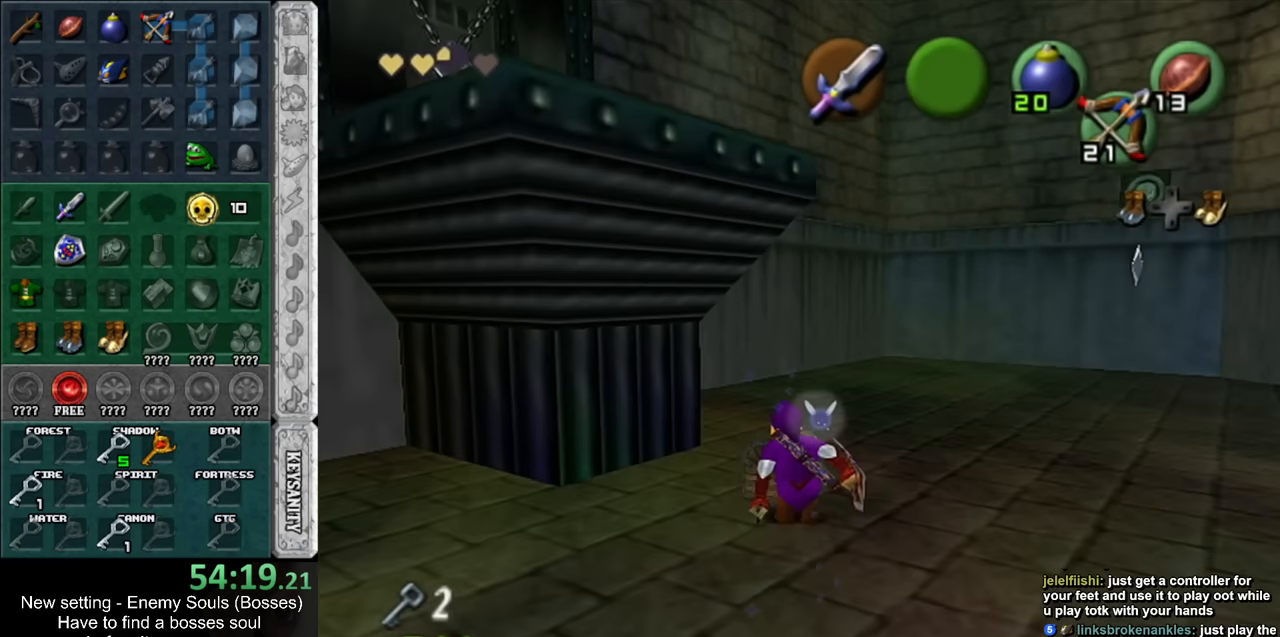
{"buttons": [], "left_stick": "center", "right_stick": "center", "events": [[17, "A", "down"], [83, "A", "up"], [167, "A", "down"], [233, "A", "up"]]}
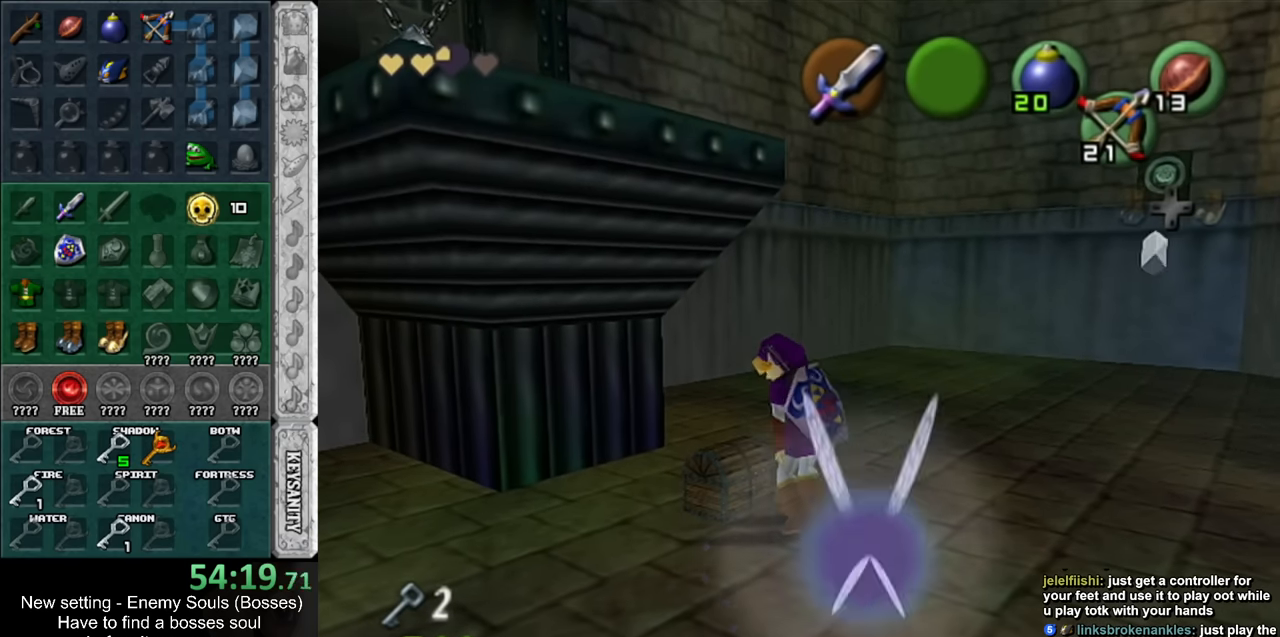
{"buttons": [], "left_stick": "center", "right_stick": "center", "events": []}
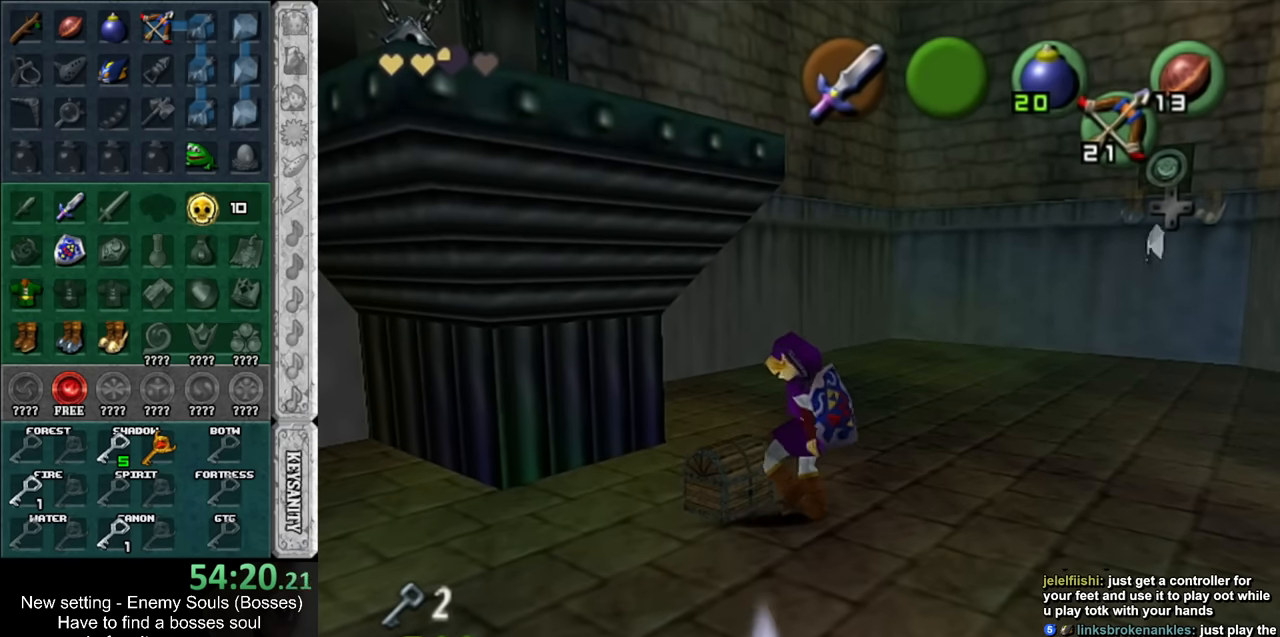
{"buttons": [], "left_stick": "center", "right_stick": "center", "events": []}
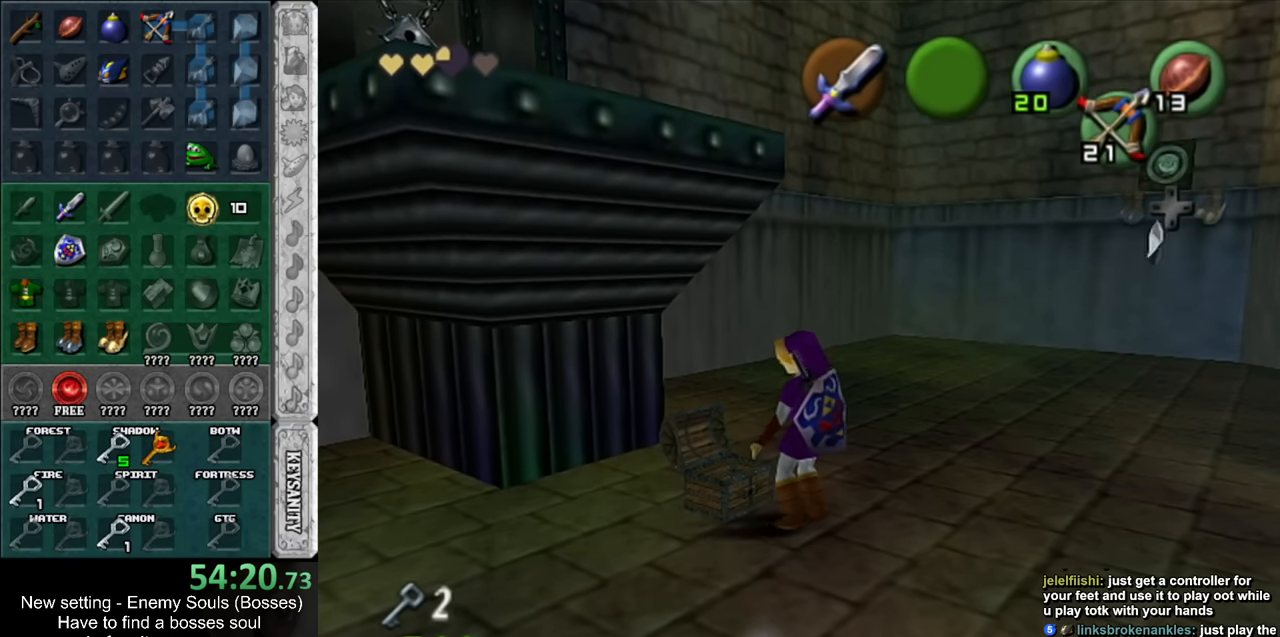
{"buttons": [], "left_stick": "center", "right_stick": "center", "events": []}
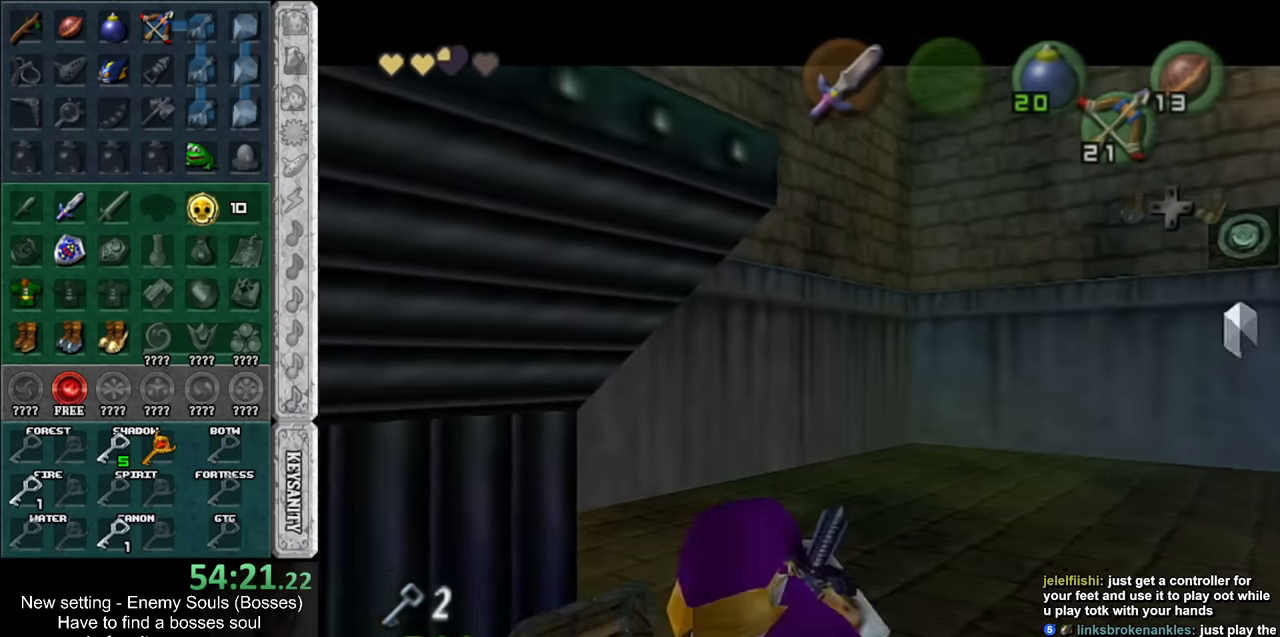
{"buttons": ["A", "B"], "left_stick": "center", "right_stick": "center", "events": [[300, "A", "down"], [300, "B", "down"], [383, "A", "up"], [383, "B", "up"], [450, "A", "down"], [450, "B", "down"]]}
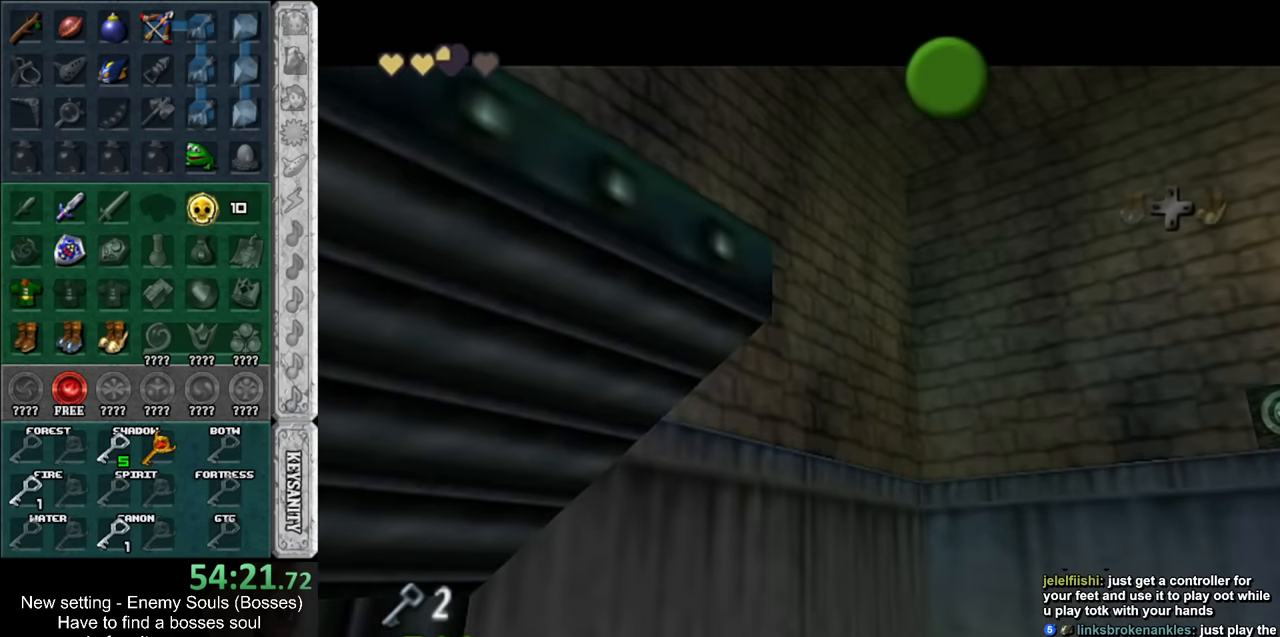
{"buttons": ["A", "B"], "left_stick": "up-right", "right_stick": "center", "events": [[50, "A", "up"], [50, "B", "up"], [117, "A", "down"], [150, "B", "down"], [183, "B", "up"], [200, "A", "up"], [233, "left_stick", "up"], [267, "A", "down"], [300, "B", "down"], [367, "A", "up"], [367, "B", "up"], [367, "left_stick", "up-right"], [450, "A", "down"], [450, "B", "down"]]}